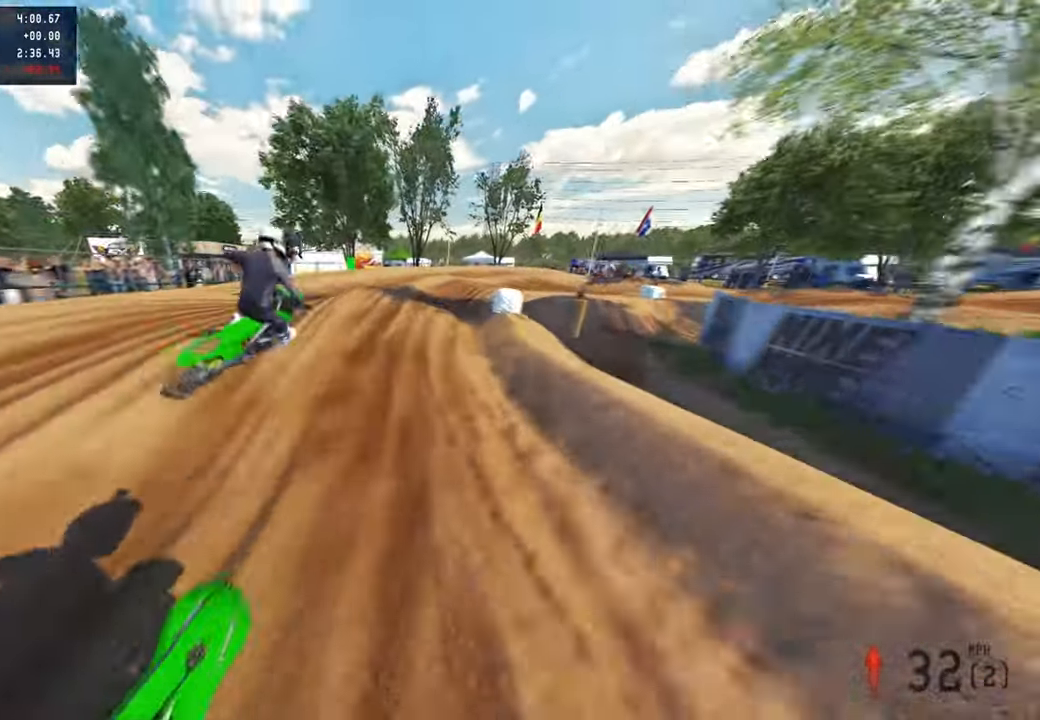
Gameplay with a controller (PlayStation layout); each line is a JSON object with the inputs held at the frame after it. "events" lists button and stick changes between this image and that frame as [ms after this image, input, new state], when the widget could be followed in between. Not read: R2.
{"buttons": [], "left_stick": "up", "right_stick": "up", "events": [[67, "right_stick", "up-left"], [200, "R3", "down"], [200, "right_stick", "up"], [283, "R3", "up"], [300, "left_stick", "up"], [367, "R3", "down"], [467, "R3", "up"]]}
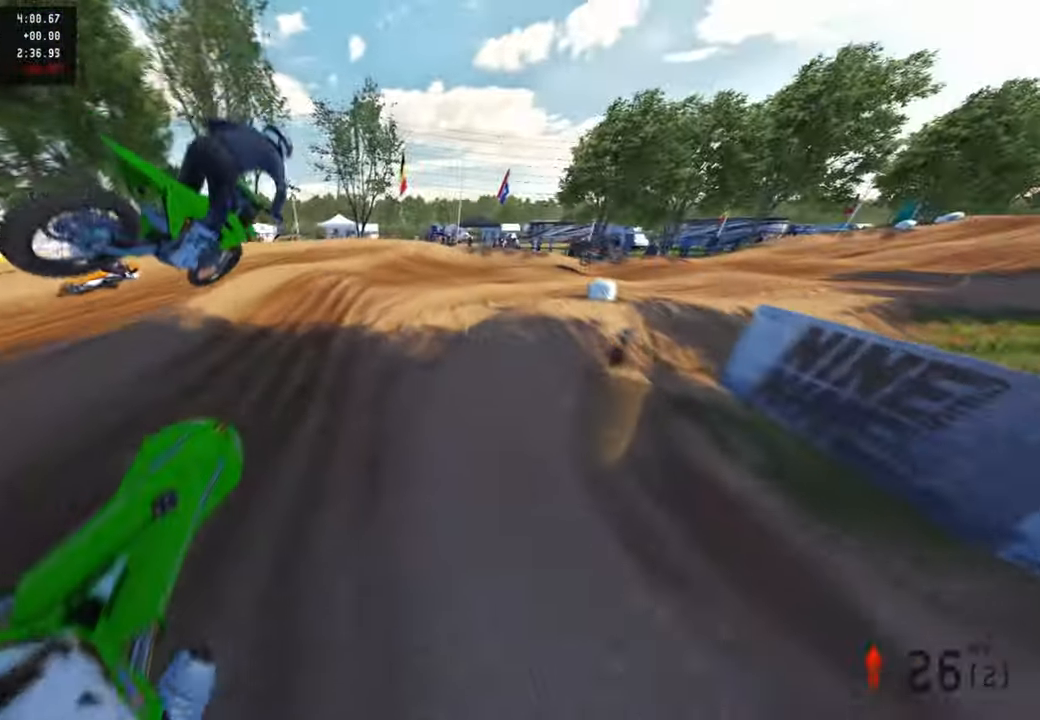
{"buttons": [], "left_stick": "up", "right_stick": "up-left", "events": [[183, "R1", "down"], [300, "right_stick", "up-left"], [433, "R1", "up"]]}
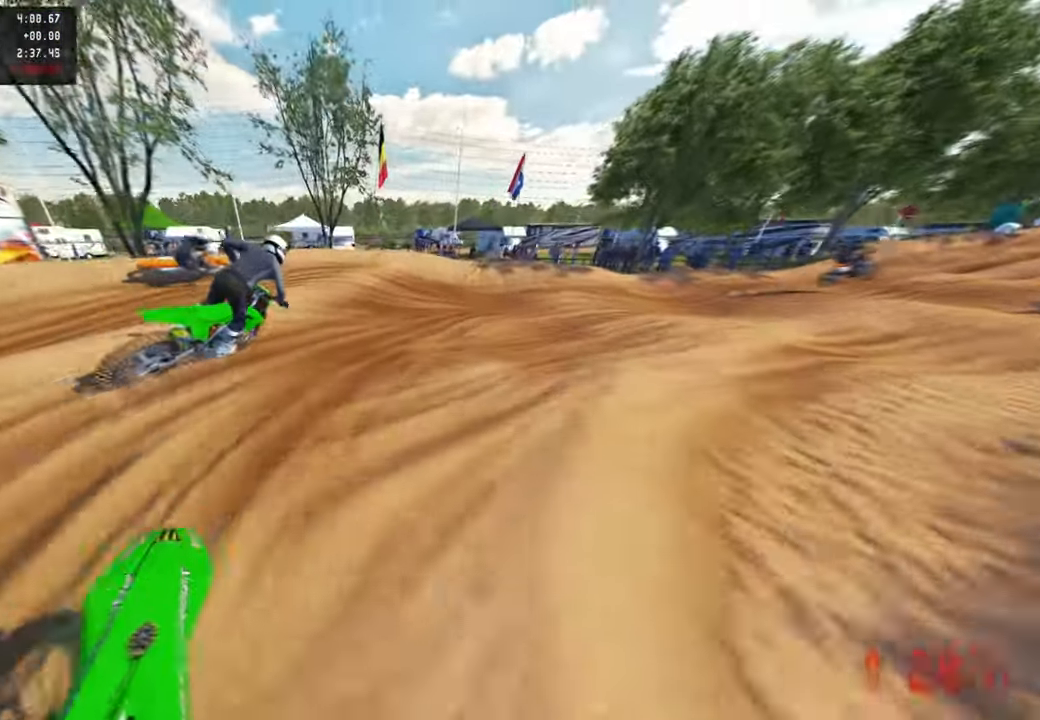
{"buttons": [], "left_stick": "up-right", "right_stick": "up-left", "events": [[17, "R3", "down"], [100, "R3", "up"], [450, "left_stick", "up-right"]]}
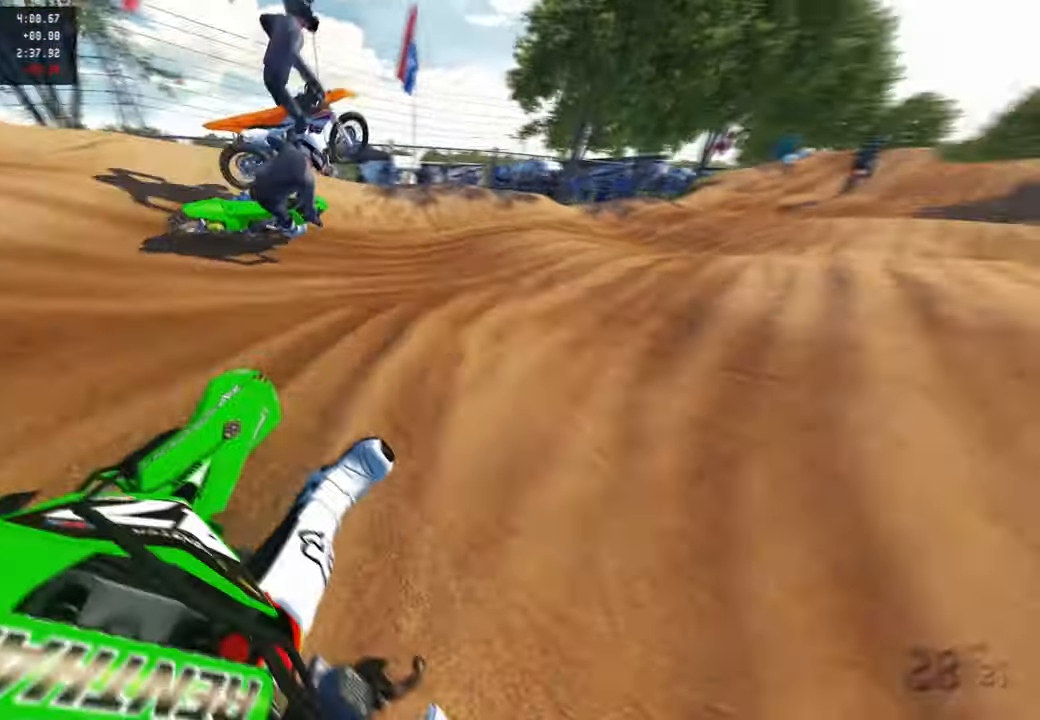
{"buttons": [], "left_stick": "up-right", "right_stick": "up-left", "events": [[300, "R3", "down"], [333, "R1", "down"], [383, "R1", "up"], [417, "R3", "up"]]}
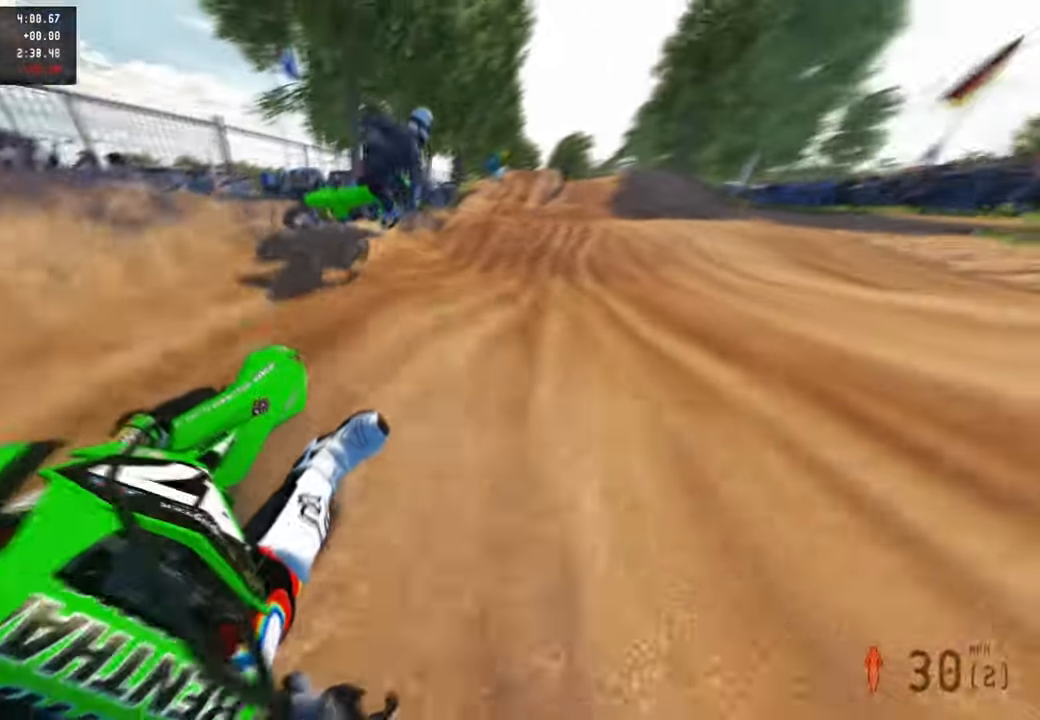
{"buttons": [], "left_stick": "up-left", "right_stick": "up-right", "events": [[117, "left_stick", "up"], [117, "right_stick", "up"], [383, "left_stick", "up-left"], [467, "right_stick", "up-right"]]}
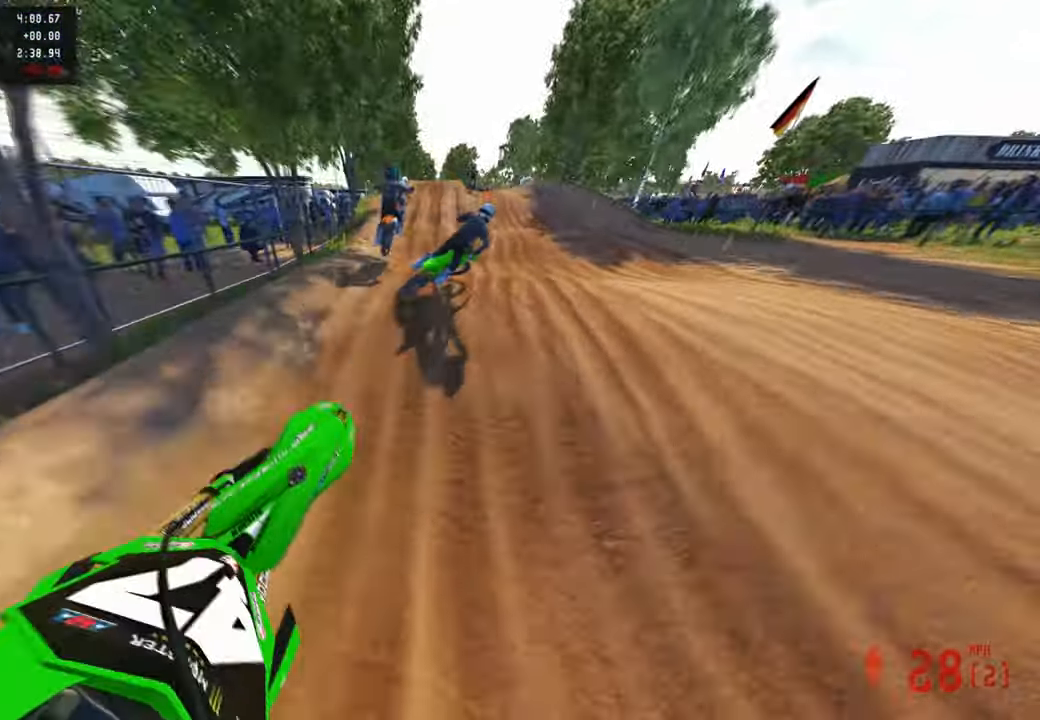
{"buttons": [], "left_stick": "up", "right_stick": "up-right", "events": [[100, "left_stick", "up"], [100, "right_stick", "right"], [233, "right_stick", "center"], [283, "right_stick", "up-right"]]}
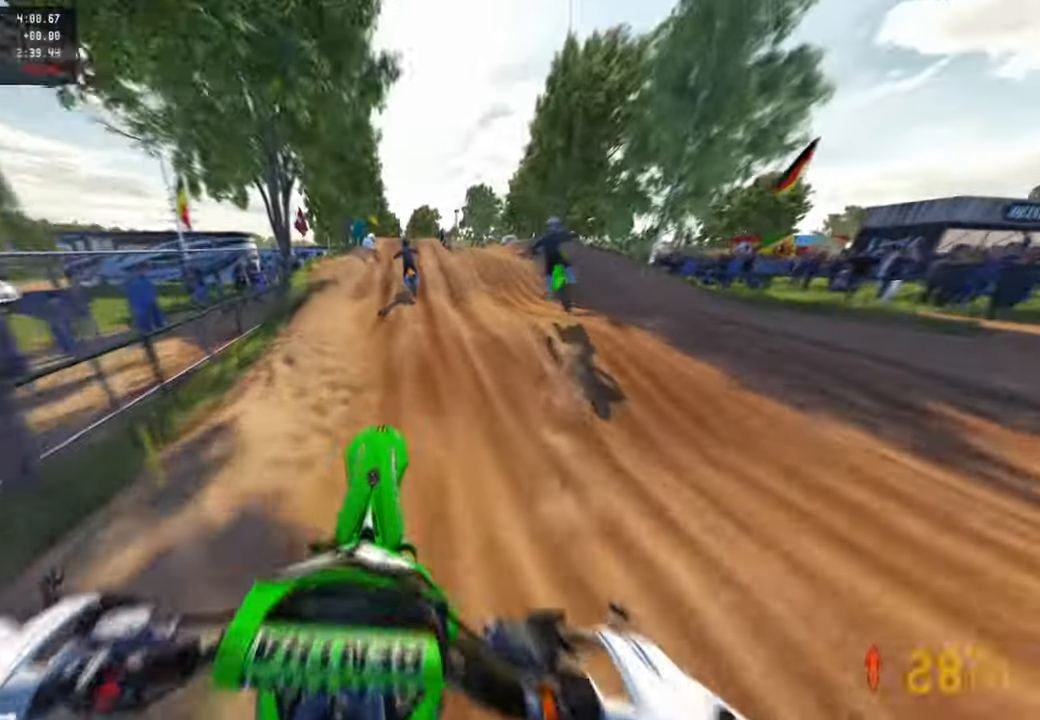
{"buttons": ["R3"], "left_stick": "center", "right_stick": "down", "events": [[117, "left_stick", "center"], [167, "right_stick", "center"], [250, "R3", "down"], [317, "right_stick", "down"], [367, "R3", "up"], [433, "R3", "down"]]}
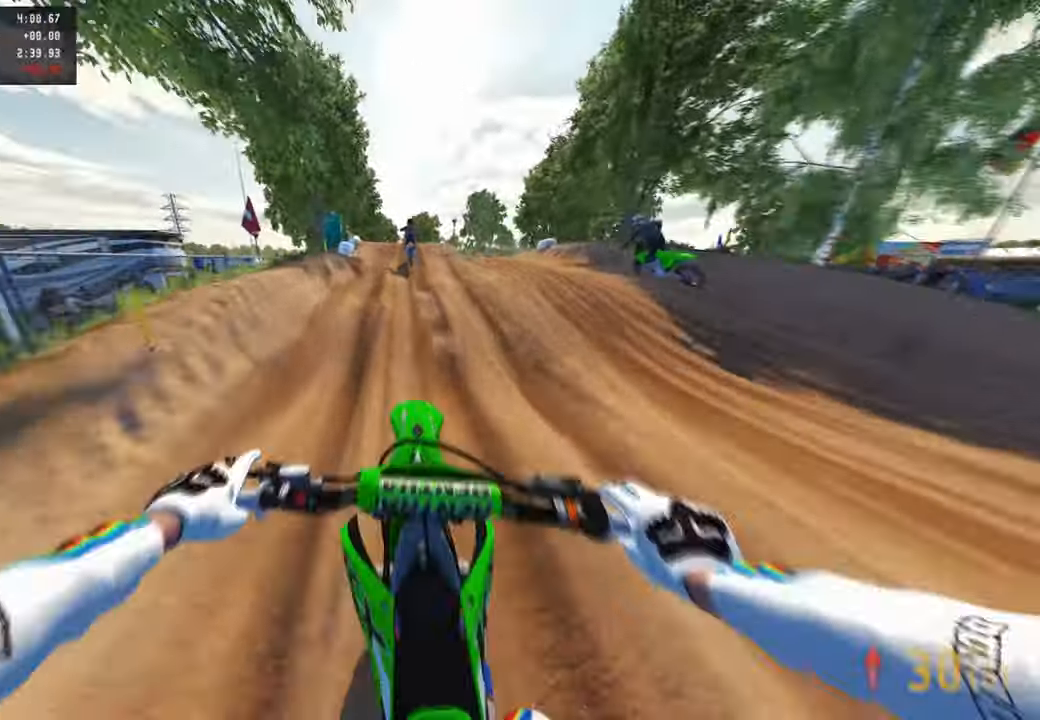
{"buttons": [], "left_stick": "center", "right_stick": "down", "events": [[50, "R3", "up"]]}
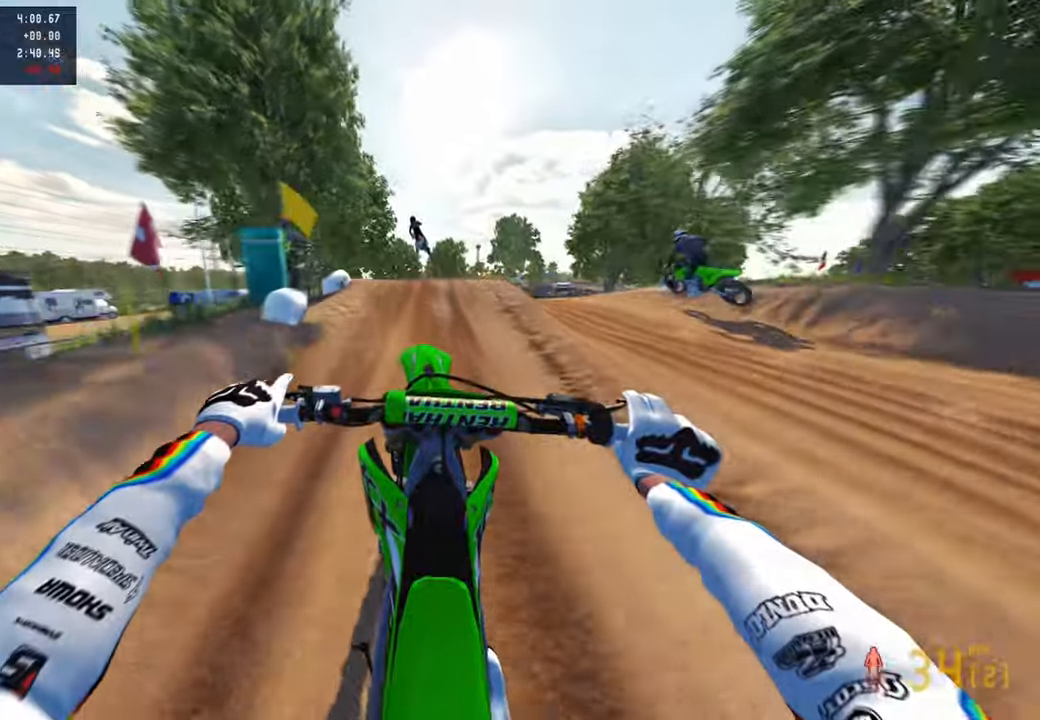
{"buttons": [], "left_stick": "center", "right_stick": "down", "events": []}
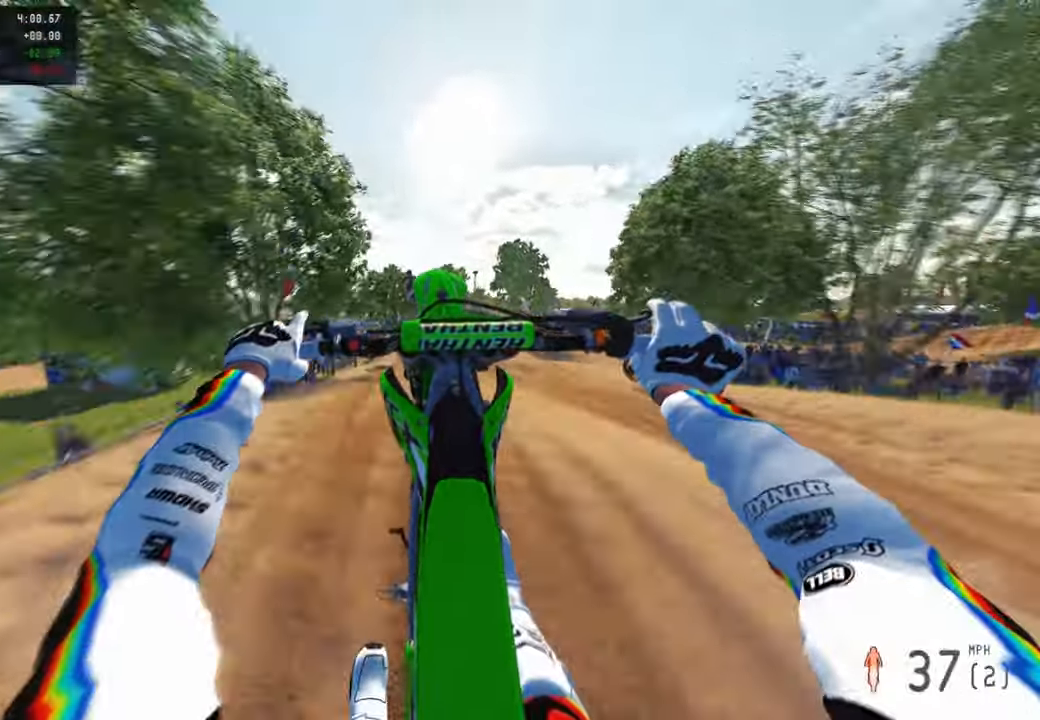
{"buttons": [], "left_stick": "up", "right_stick": "up", "events": [[50, "right_stick", "center"], [100, "L1", "down"], [100, "L2", "down"], [217, "left_stick", "up-right"], [233, "right_stick", "up"], [267, "L1", "up"], [300, "L2", "up"], [350, "left_stick", "center"], [417, "left_stick", "up"]]}
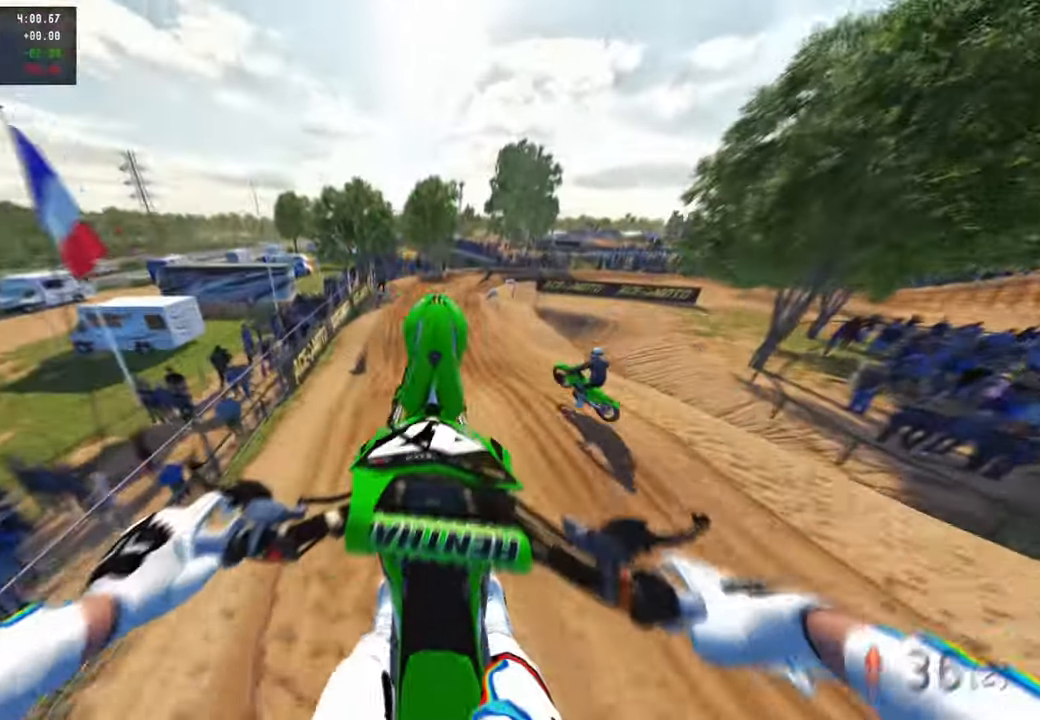
{"buttons": [], "left_stick": "center", "right_stick": "up", "events": [[450, "left_stick", "center"]]}
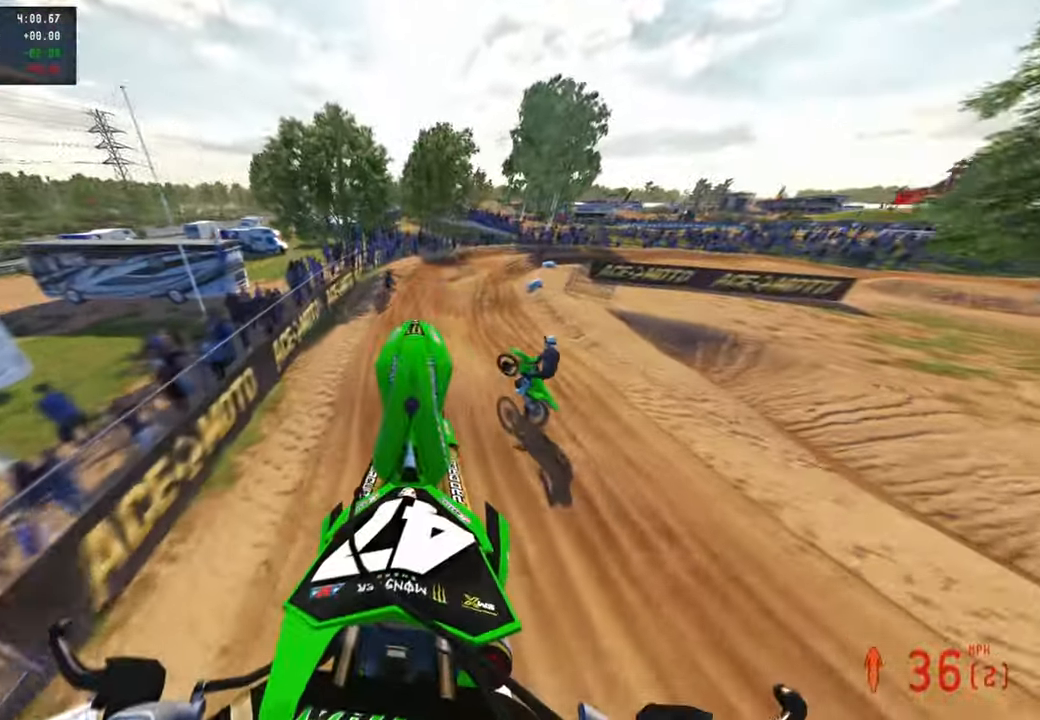
{"buttons": [], "left_stick": "up", "right_stick": "center", "events": [[183, "left_stick", "up"], [350, "right_stick", "center"]]}
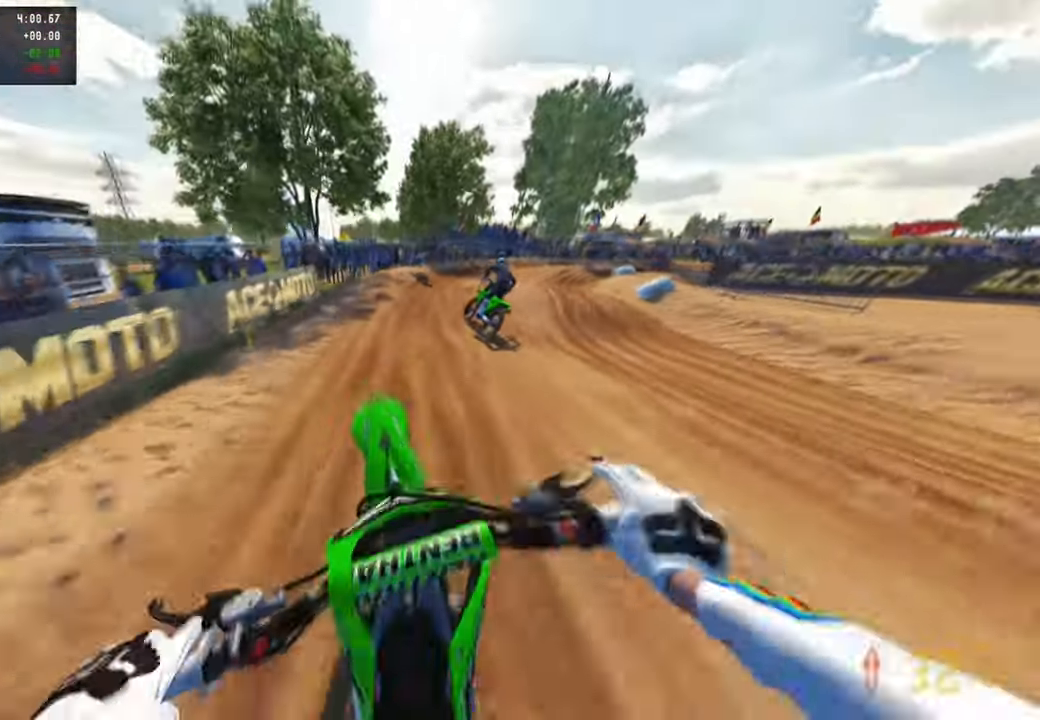
{"buttons": [], "left_stick": "up-right", "right_stick": "up", "events": [[250, "right_stick", "up"], [500, "left_stick", "up-right"]]}
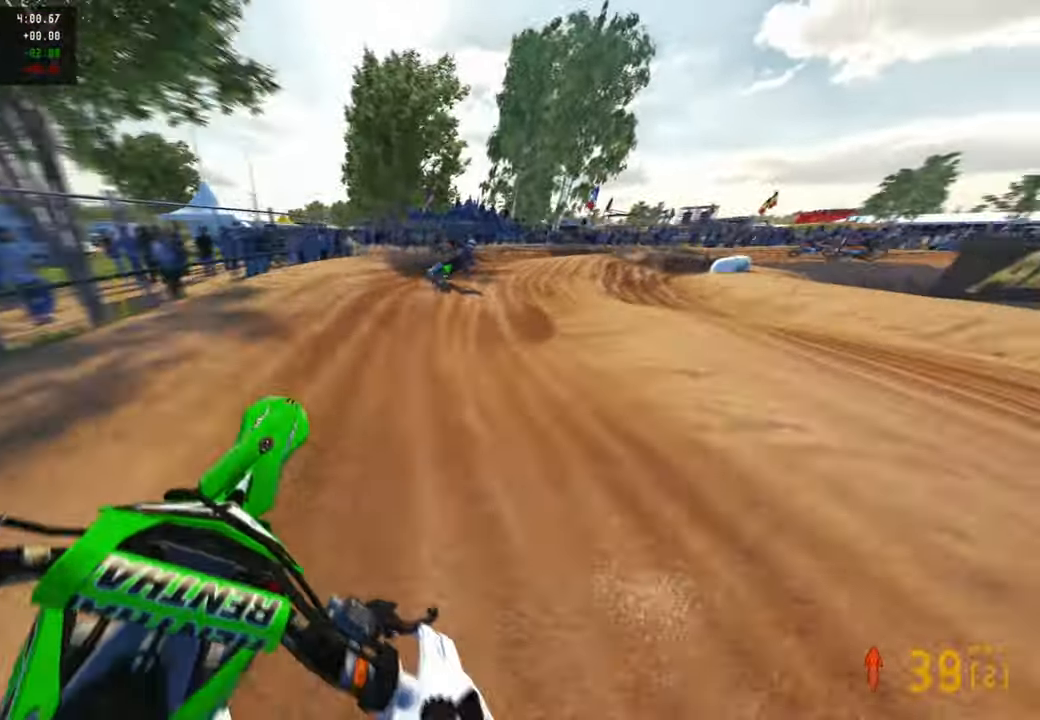
{"buttons": ["R3"], "left_stick": "up-right", "right_stick": "up-left", "events": [[133, "right_stick", "up-left"], [167, "R1", "down"], [300, "R1", "up"], [417, "R3", "down"]]}
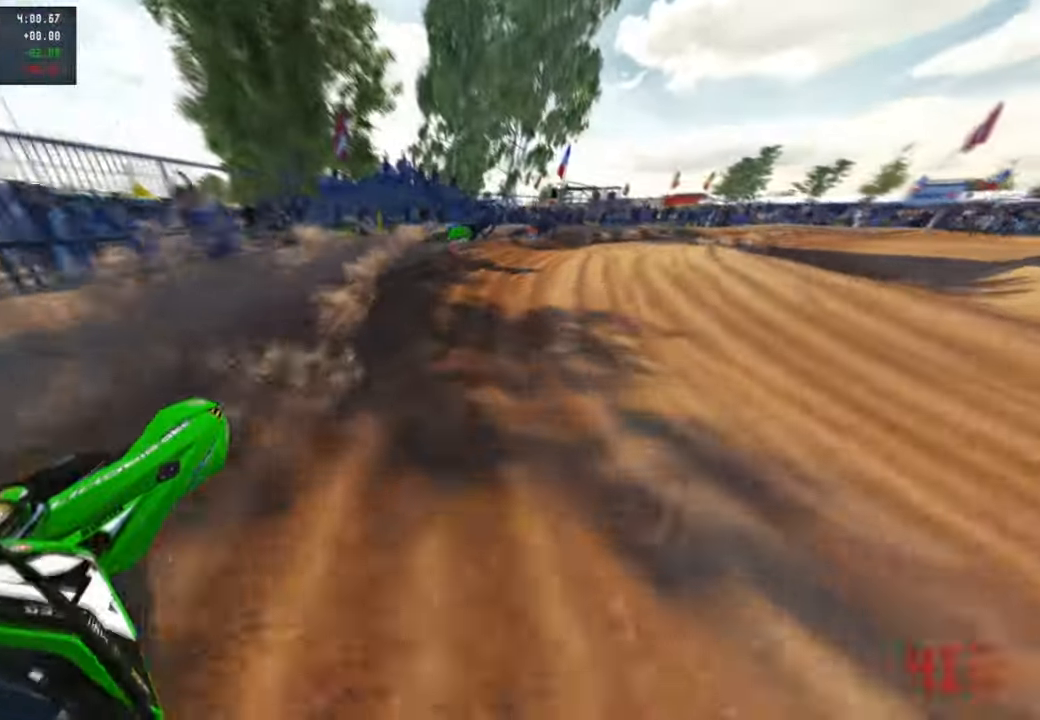
{"buttons": [], "left_stick": "up-right", "right_stick": "up-left", "events": [[33, "R3", "up"], [200, "right_stick", "up"], [300, "right_stick", "up-left"]]}
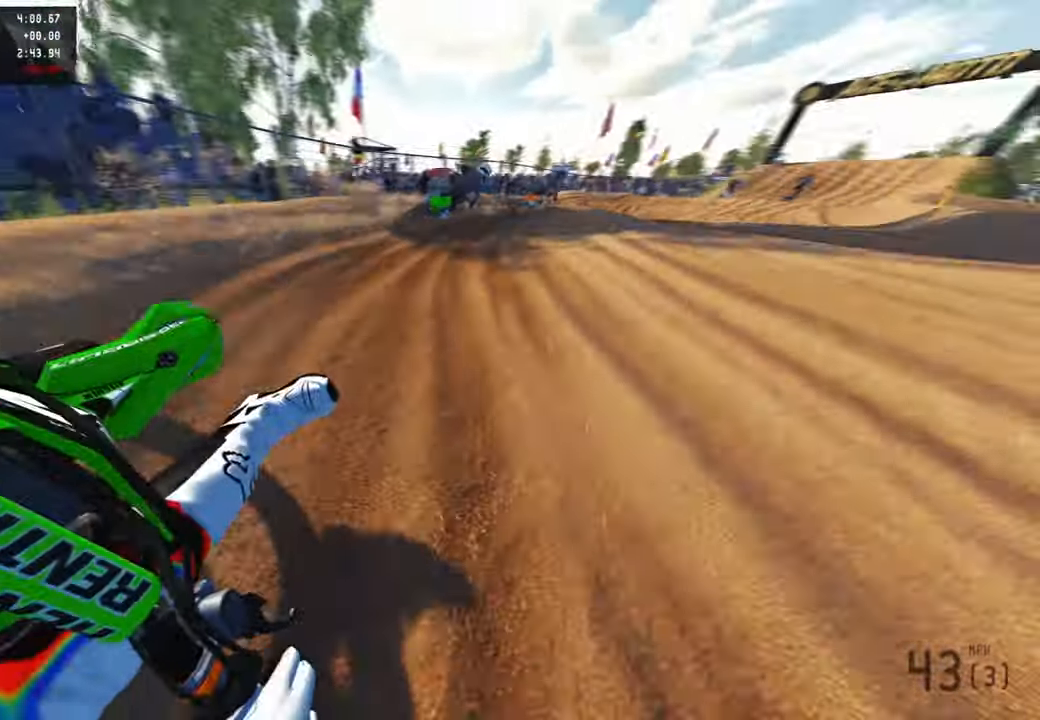
{"buttons": [], "left_stick": "up-right", "right_stick": "up-left", "events": [[217, "R3", "down"], [283, "R3", "up"]]}
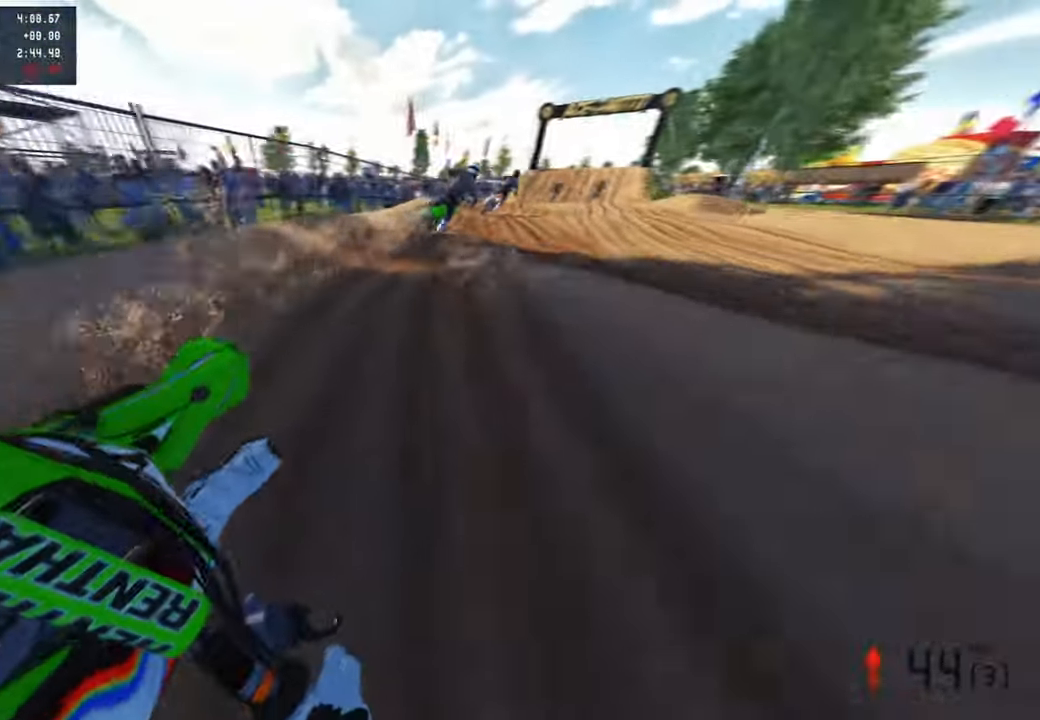
{"buttons": [], "left_stick": "up", "right_stick": "left", "events": [[383, "right_stick", "left"], [400, "left_stick", "up"]]}
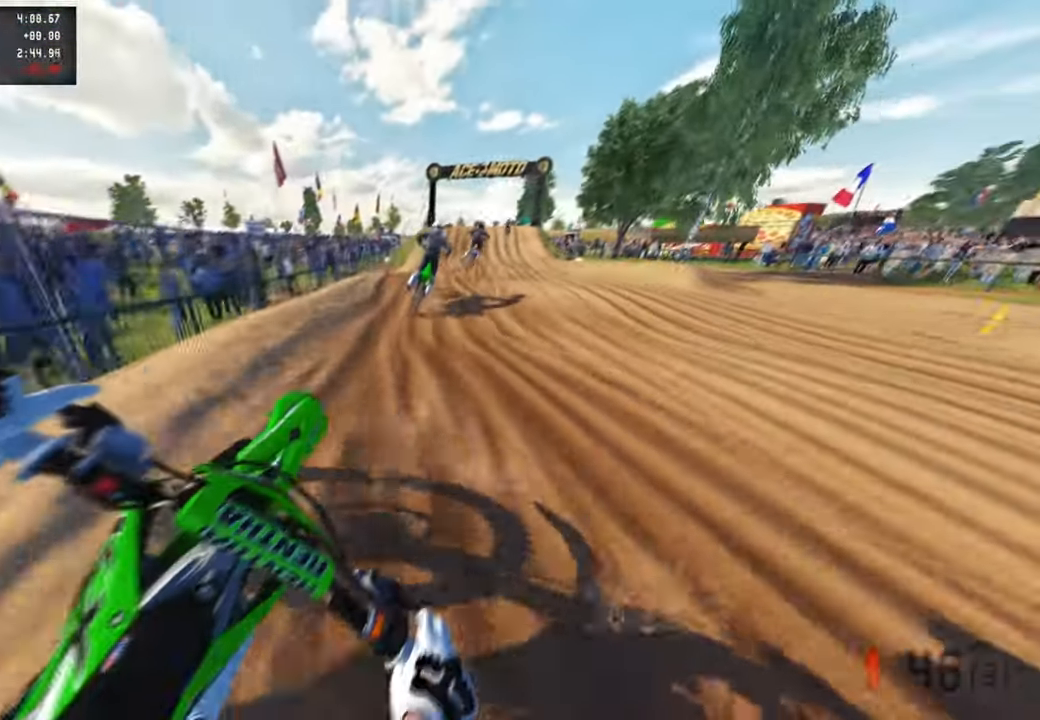
{"buttons": [], "left_stick": "up", "right_stick": "down-left", "events": [[233, "right_stick", "down-left"]]}
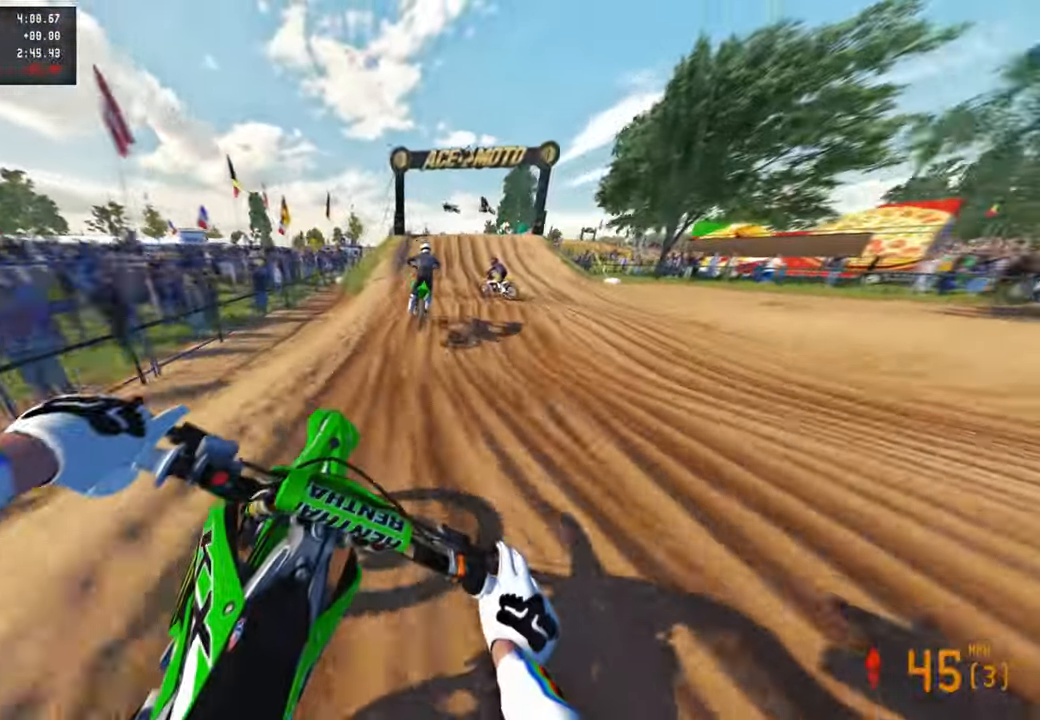
{"buttons": [], "left_stick": "center", "right_stick": "down-left", "events": [[17, "R3", "down"], [117, "R3", "up"], [200, "R3", "down"], [333, "R3", "up"], [433, "left_stick", "center"]]}
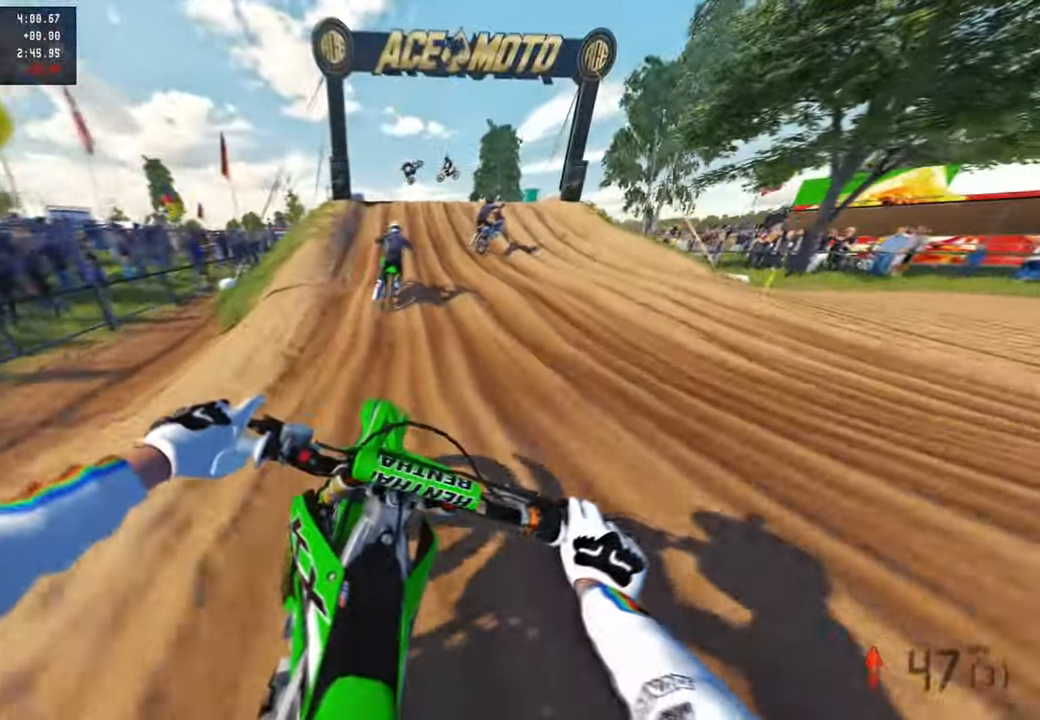
{"buttons": ["R3"], "left_stick": "left", "right_stick": "down-left", "events": [[417, "left_stick", "left"], [500, "R3", "down"]]}
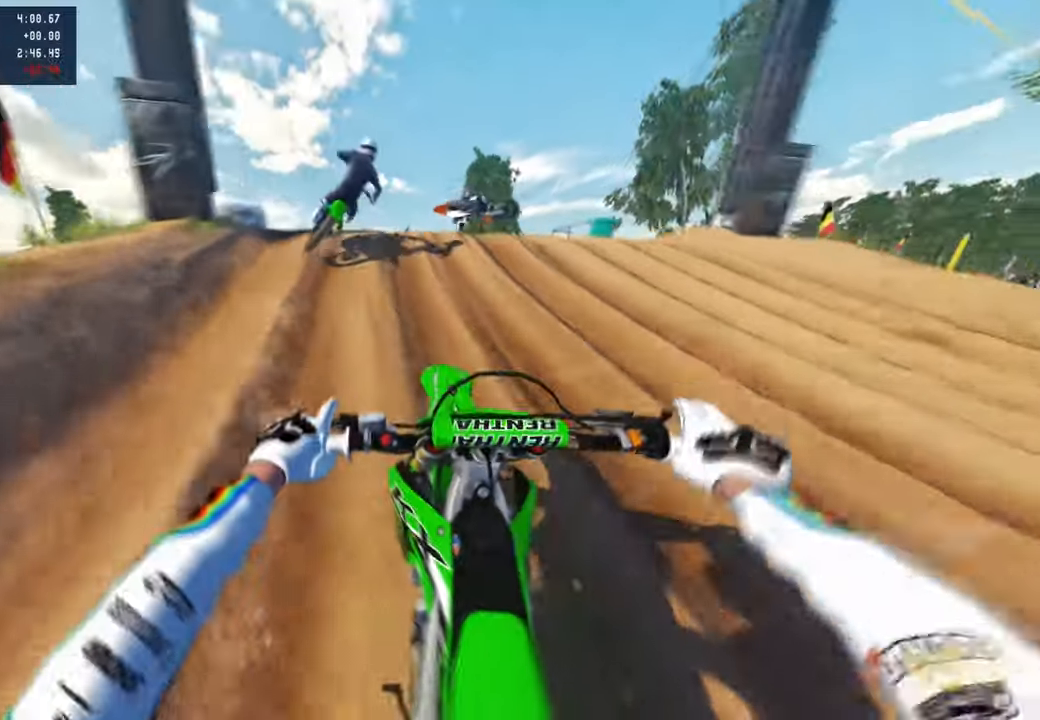
{"buttons": [], "left_stick": "up-right", "right_stick": "right", "events": [[83, "R3", "up"], [167, "R3", "down"], [167, "right_stick", "down-right"], [233, "left_stick", "center"], [267, "R3", "up"], [267, "right_stick", "right"], [317, "left_stick", "up-right"]]}
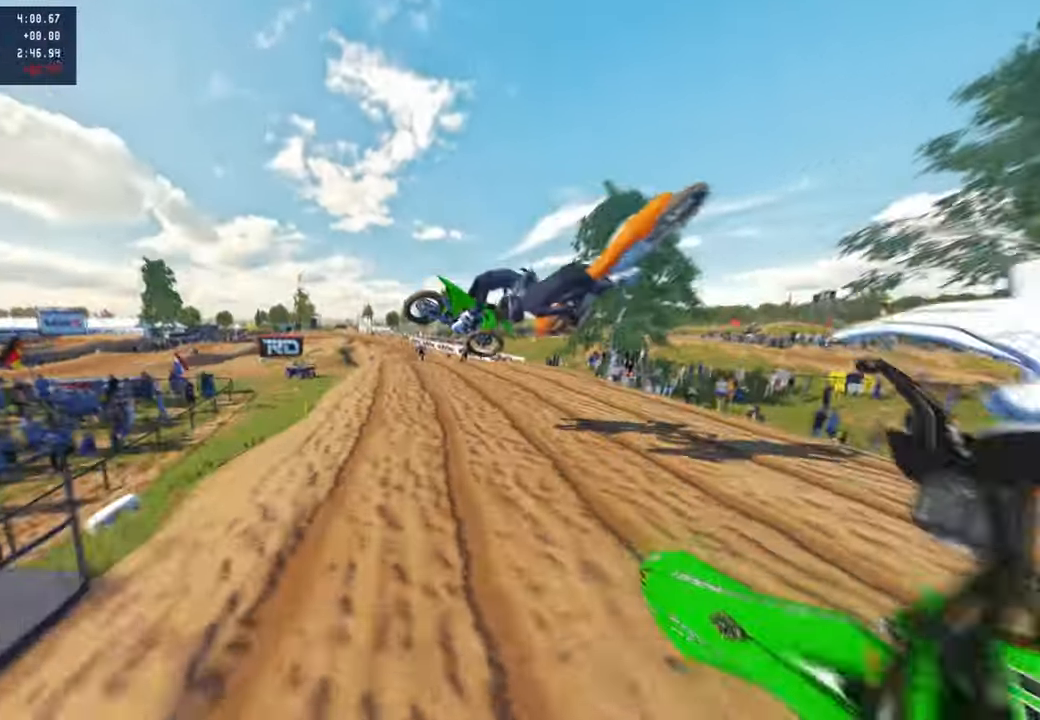
{"buttons": [], "left_stick": "center", "right_stick": "up", "events": [[117, "right_stick", "up"], [183, "left_stick", "center"], [250, "left_stick", "up-left"], [333, "left_stick", "center"]]}
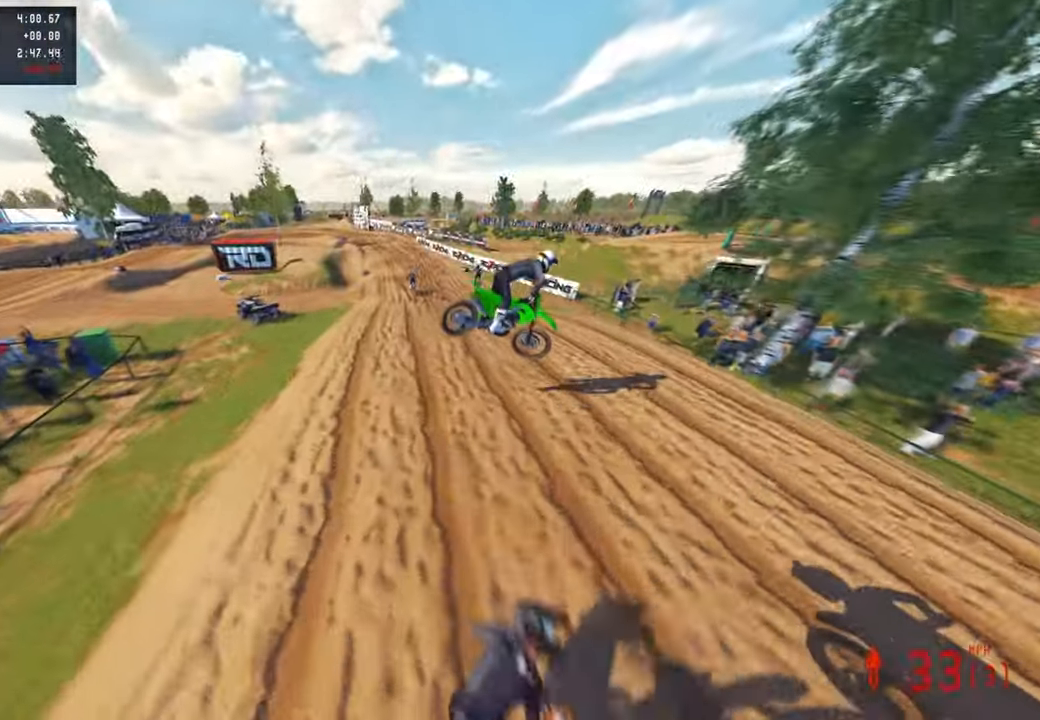
{"buttons": [], "left_stick": "up-right", "right_stick": "up", "events": [[400, "left_stick", "up-right"]]}
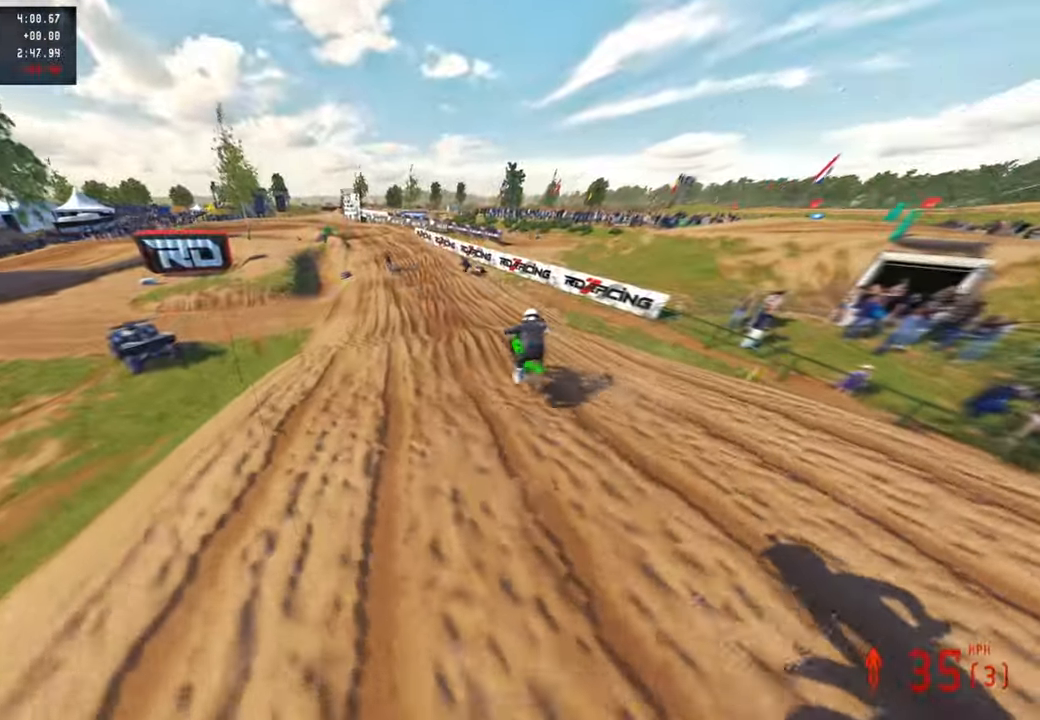
{"buttons": [], "left_stick": "center", "right_stick": "up", "events": [[267, "R3", "down"], [333, "left_stick", "center"], [367, "R3", "up"], [417, "R3", "down"], [500, "R3", "up"]]}
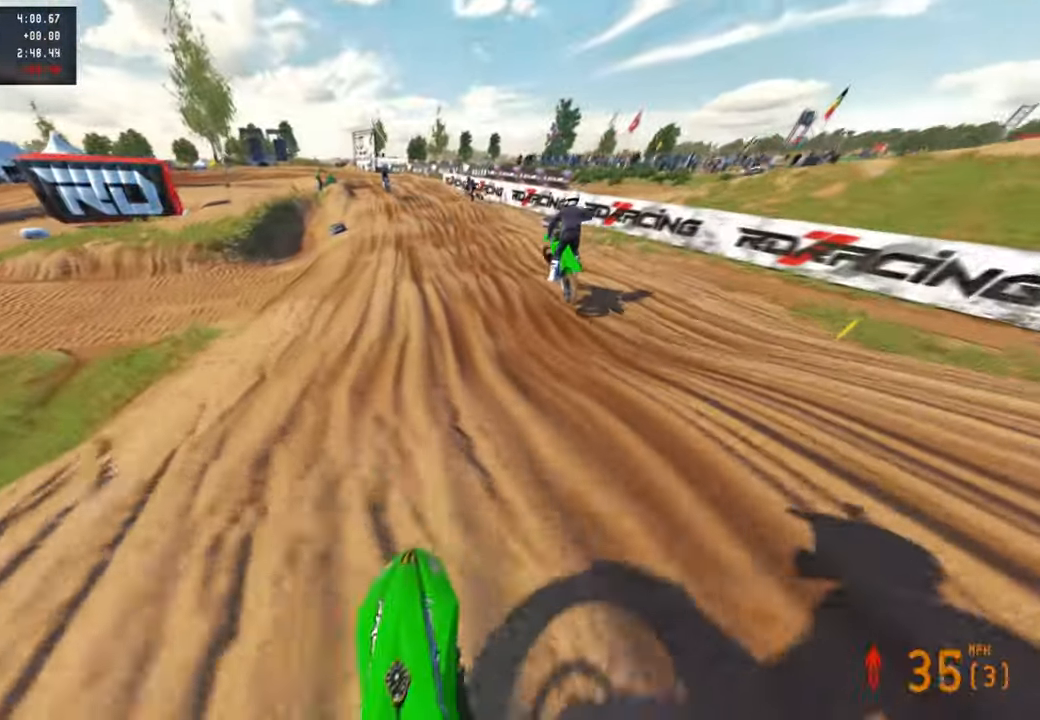
{"buttons": [], "left_stick": "up", "right_stick": "center", "events": [[267, "left_stick", "right"], [317, "right_stick", "center"], [350, "R3", "down"], [400, "L1", "down"], [400, "left_stick", "up"], [467, "R3", "up"], [500, "L1", "up"]]}
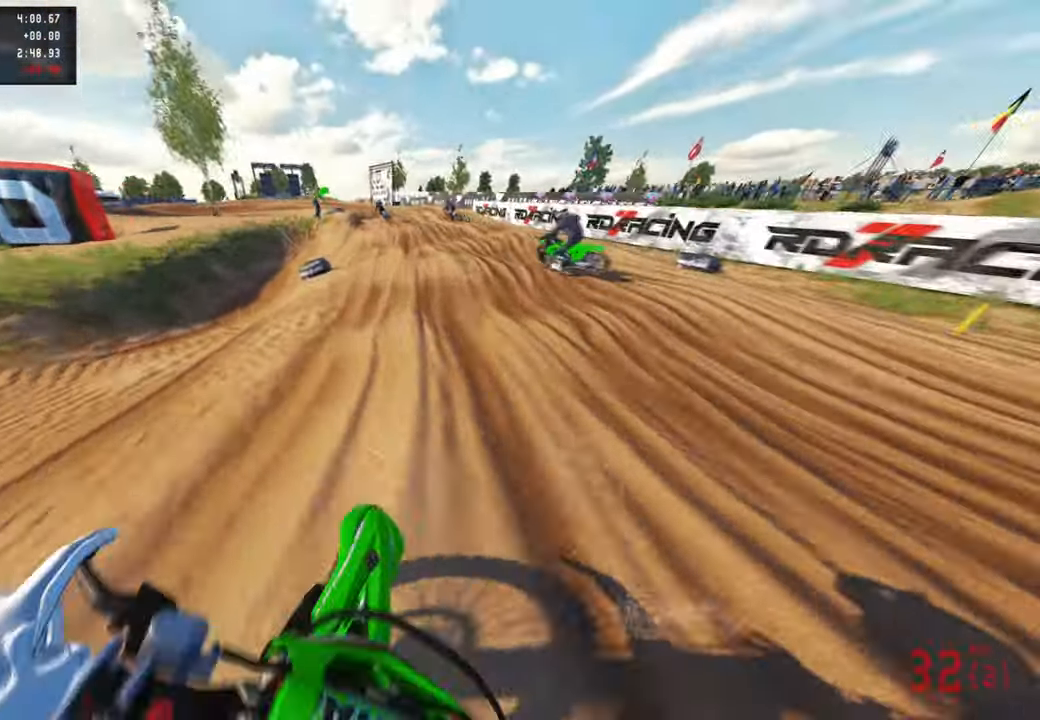
{"buttons": [], "left_stick": "up", "right_stick": "center", "events": [[317, "R3", "down"], [450, "R3", "up"]]}
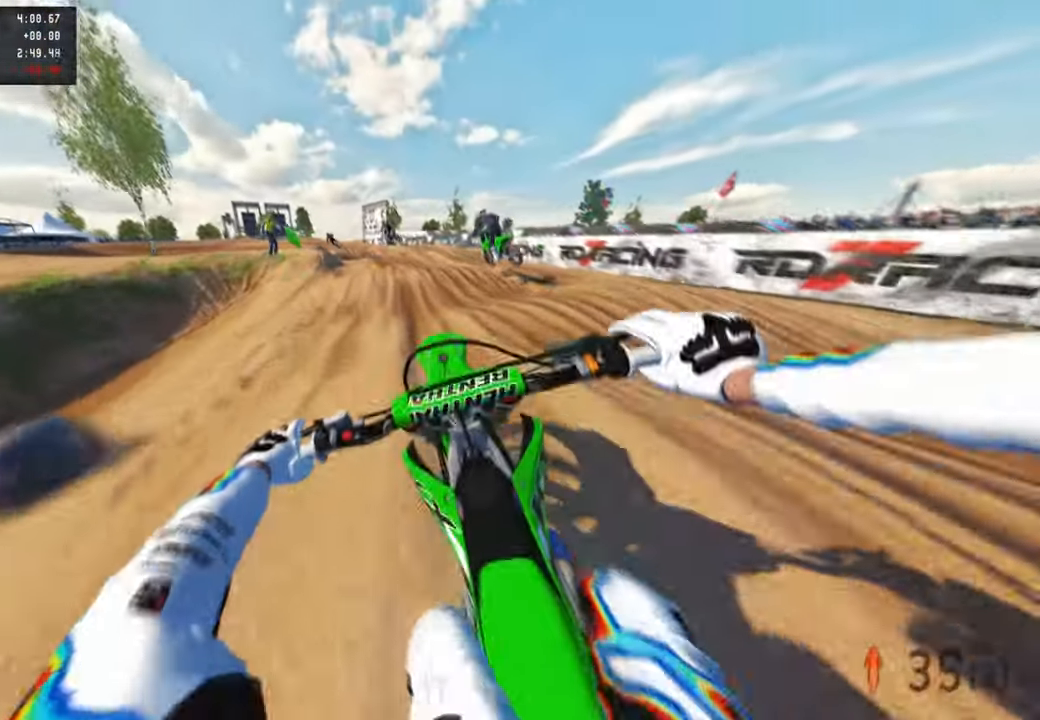
{"buttons": [], "left_stick": "up", "right_stick": "center", "events": [[100, "right_stick", "up-right"], [250, "right_stick", "center"], [317, "left_stick", "up-left"], [433, "left_stick", "up"], [433, "right_stick", "up-right"], [500, "right_stick", "center"]]}
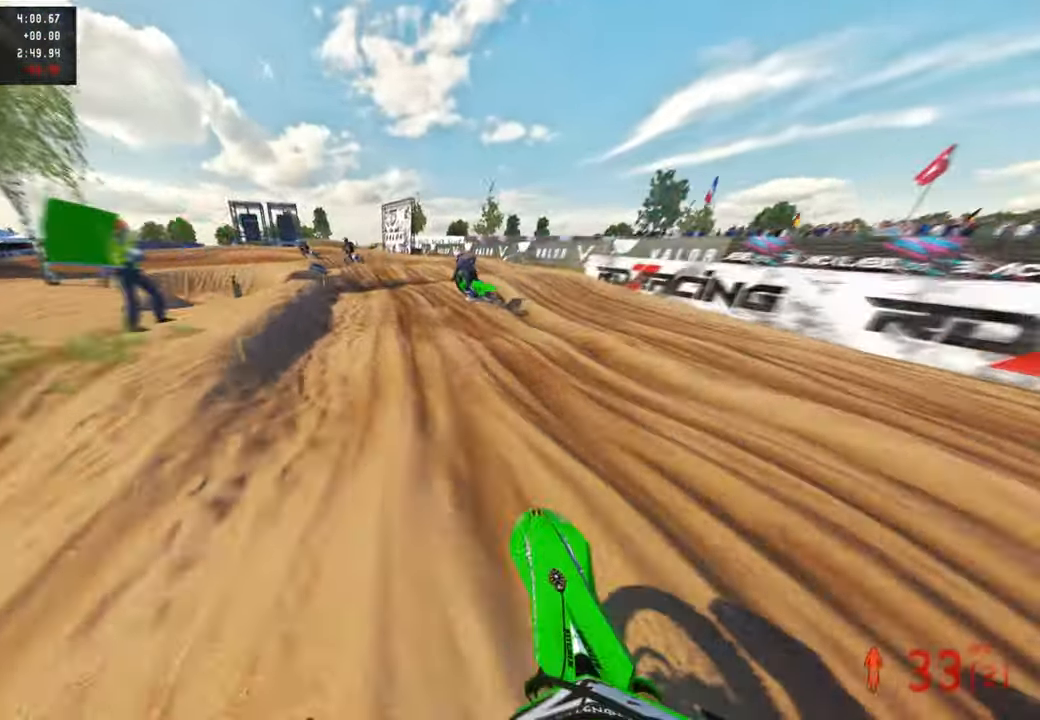
{"buttons": [], "left_stick": "up", "right_stick": "center", "events": []}
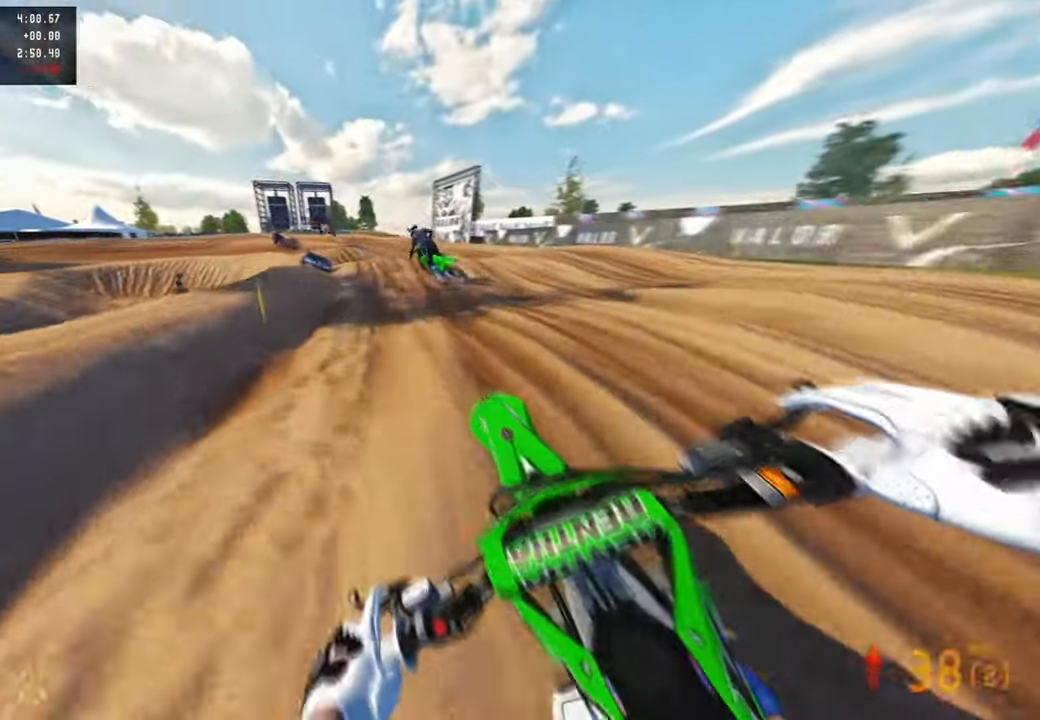
{"buttons": [], "left_stick": "up", "right_stick": "center", "events": []}
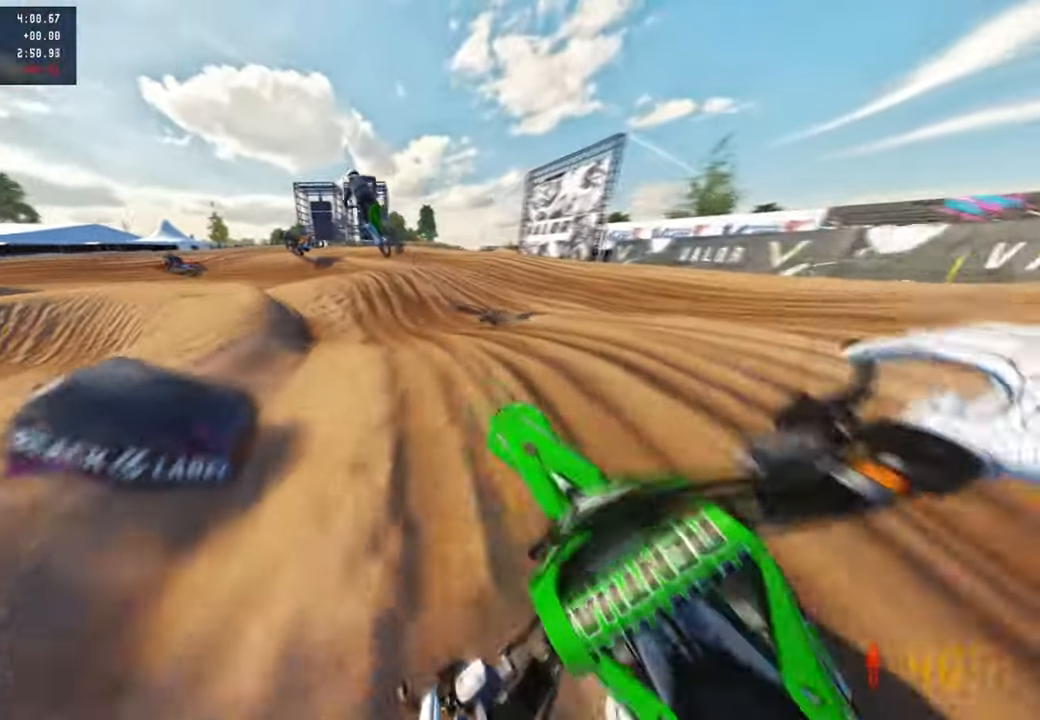
{"buttons": [], "left_stick": "up-left", "right_stick": "up-right", "events": [[50, "left_stick", "up-left"], [100, "right_stick", "up"], [300, "right_stick", "up-right"]]}